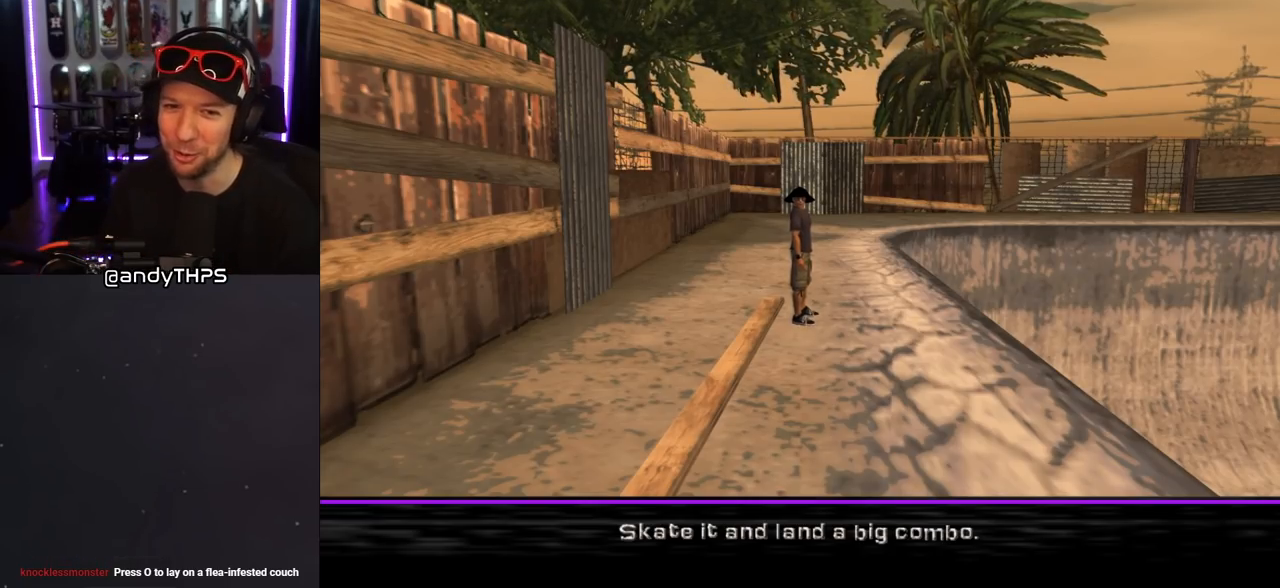
Gameplay with a controller (PlayStation layout); each line is a JSON object with the inputs held at the frame after it. "events" lists button and stick changes between this image and that frame as [ms after this image, input, new state], when the widget could be followed in between. Not read: L2 R2.
{"buttons": [], "left_stick": "center", "right_stick": "center", "events": [[217, "CROSS", "down"], [333, "CROSS", "up"]]}
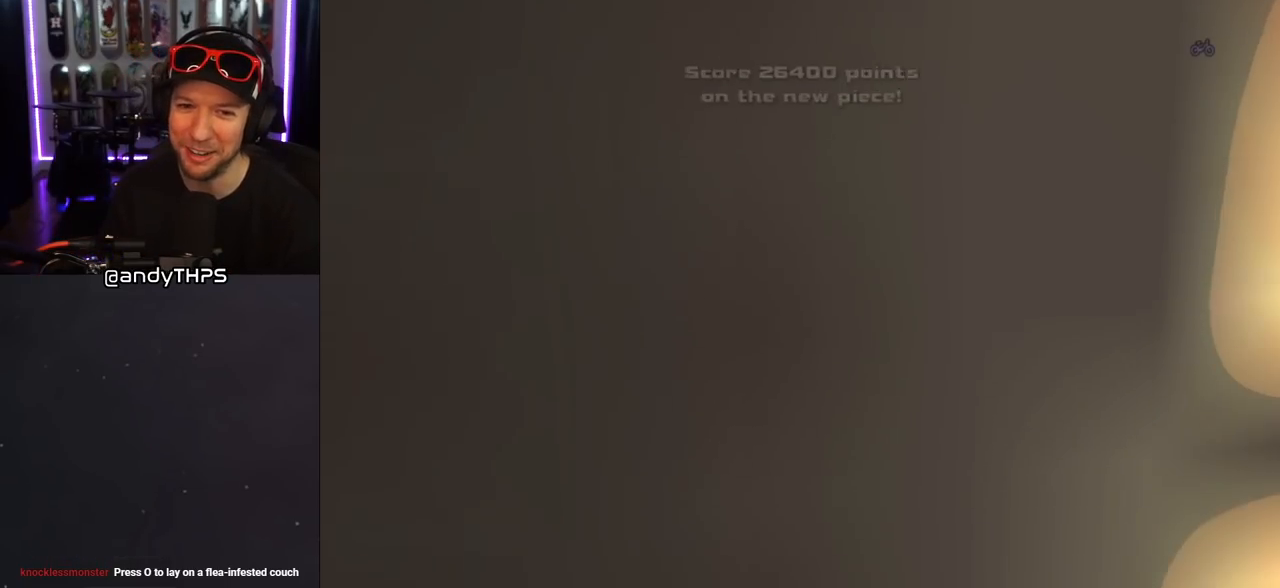
{"buttons": [], "left_stick": "center", "right_stick": "center", "events": []}
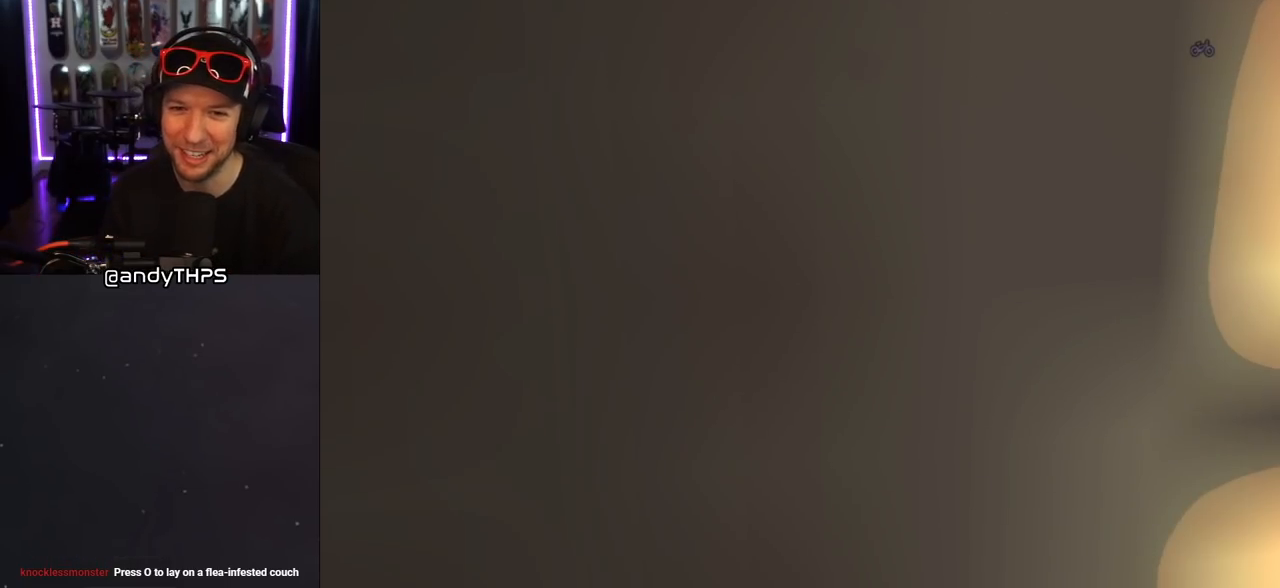
{"buttons": ["DPAD_UP"], "left_stick": "center", "right_stick": "center", "events": [[183, "DPAD_UP", "down"]]}
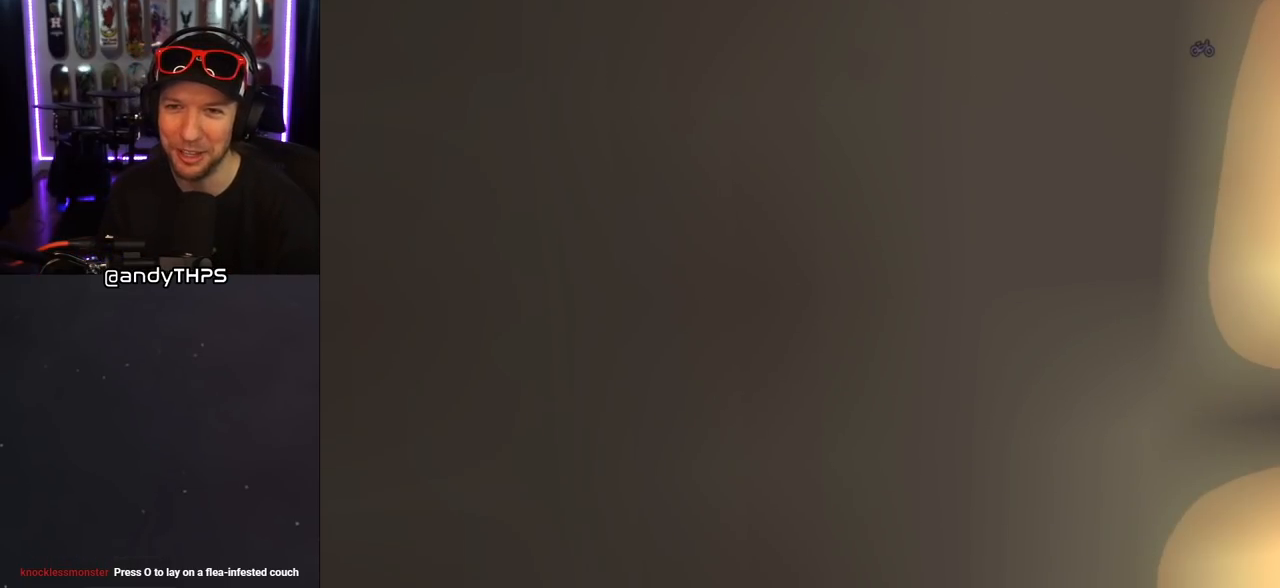
{"buttons": [], "left_stick": "center", "right_stick": "center", "events": [[50, "DPAD_UP", "up"], [233, "right_stick", "left"], [483, "right_stick", "center"]]}
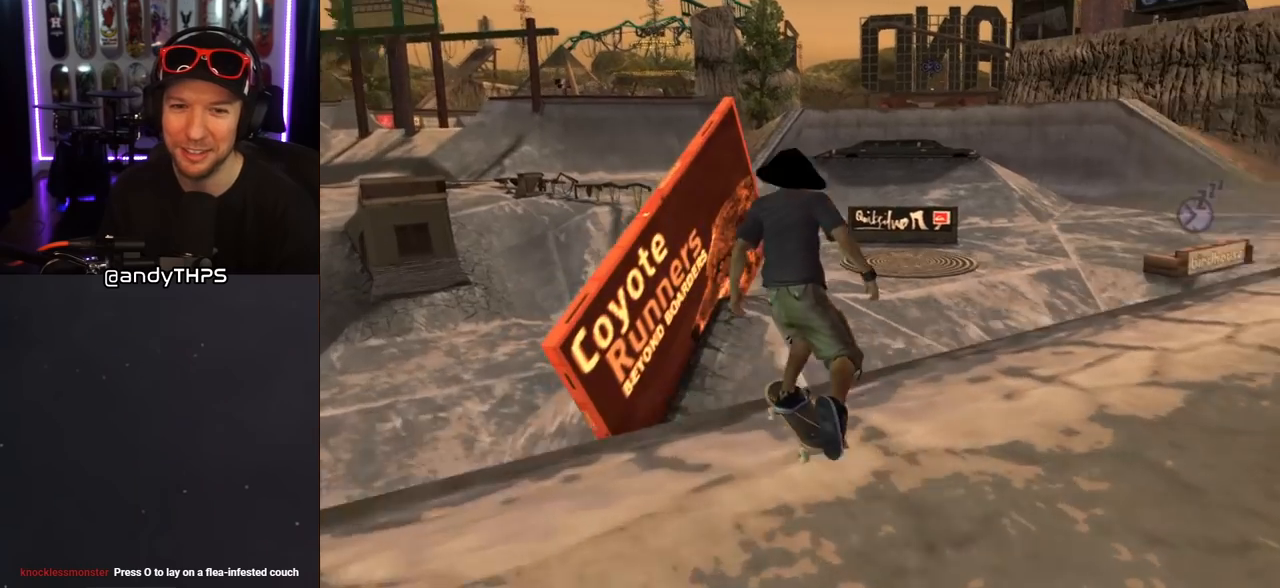
{"buttons": ["CROSS", "L1", "R1", "DPAD_DOWN"], "left_stick": "center", "right_stick": "center", "events": [[117, "CROSS", "down"], [233, "CROSS", "up"], [400, "CROSS", "down"], [400, "DPAD_DOWN", "down"], [450, "L1", "down"], [467, "R1", "down"]]}
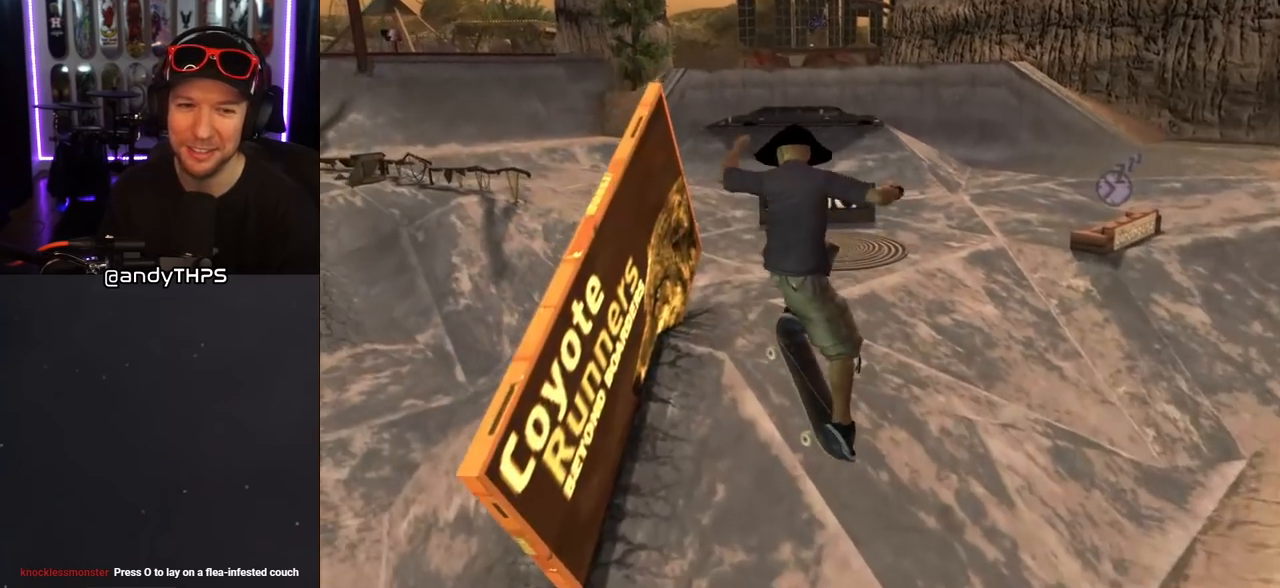
{"buttons": ["CROSS"], "left_stick": "center", "right_stick": "center", "events": [[117, "L1", "up"], [183, "R1", "up"], [317, "DPAD_DOWN", "up"]]}
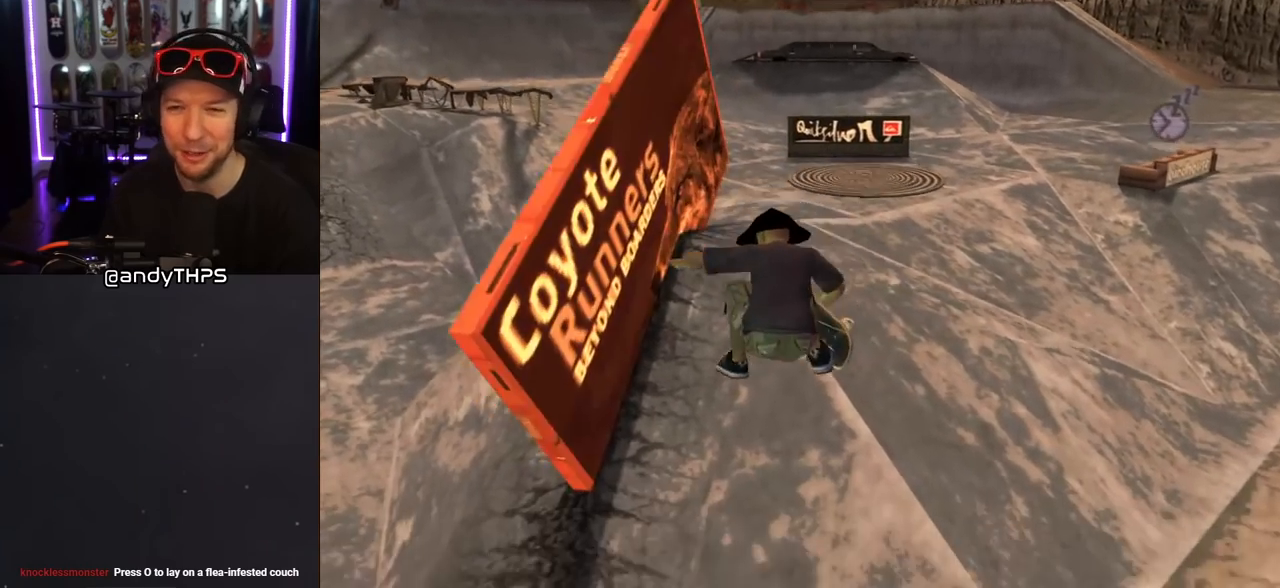
{"buttons": ["CROSS", "L1", "DPAD_UP"], "left_stick": "center", "right_stick": "center", "events": [[483, "DPAD_UP", "down"], [500, "L1", "down"]]}
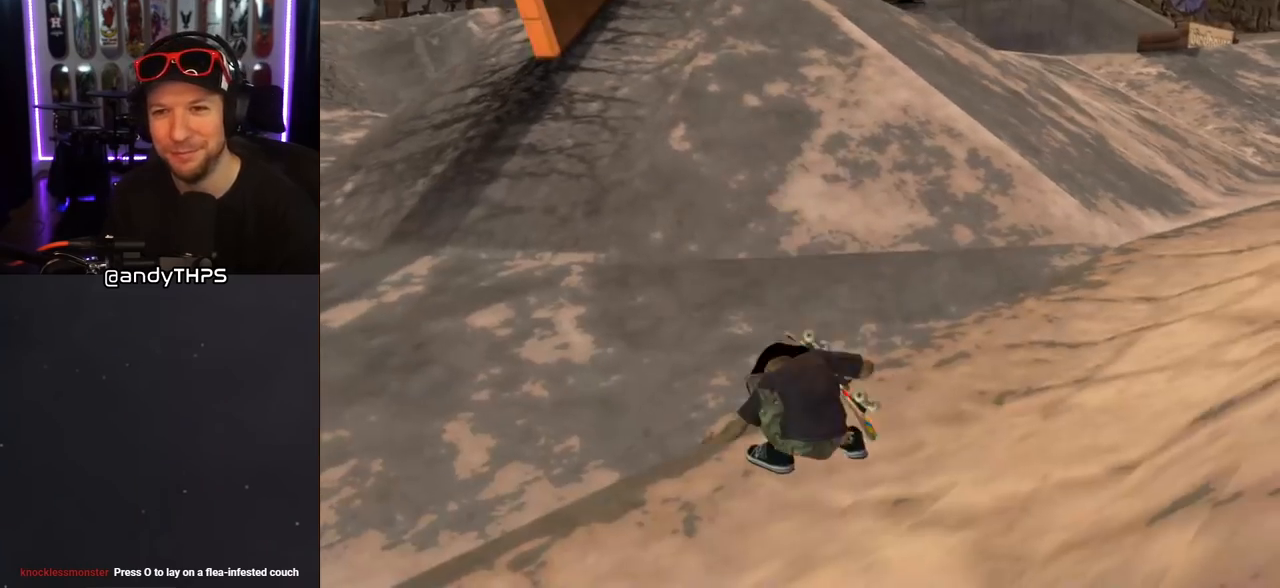
{"buttons": ["CROSS", "DPAD_RIGHT"], "left_stick": "center", "right_stick": "center", "events": [[33, "R1", "down"], [167, "L1", "up"], [183, "DPAD_UP", "up"], [200, "R1", "up"], [267, "DPAD_UP", "down"], [283, "DPAD_LEFT", "down"], [450, "DPAD_LEFT", "up"], [450, "DPAD_UP", "up"], [500, "DPAD_RIGHT", "down"]]}
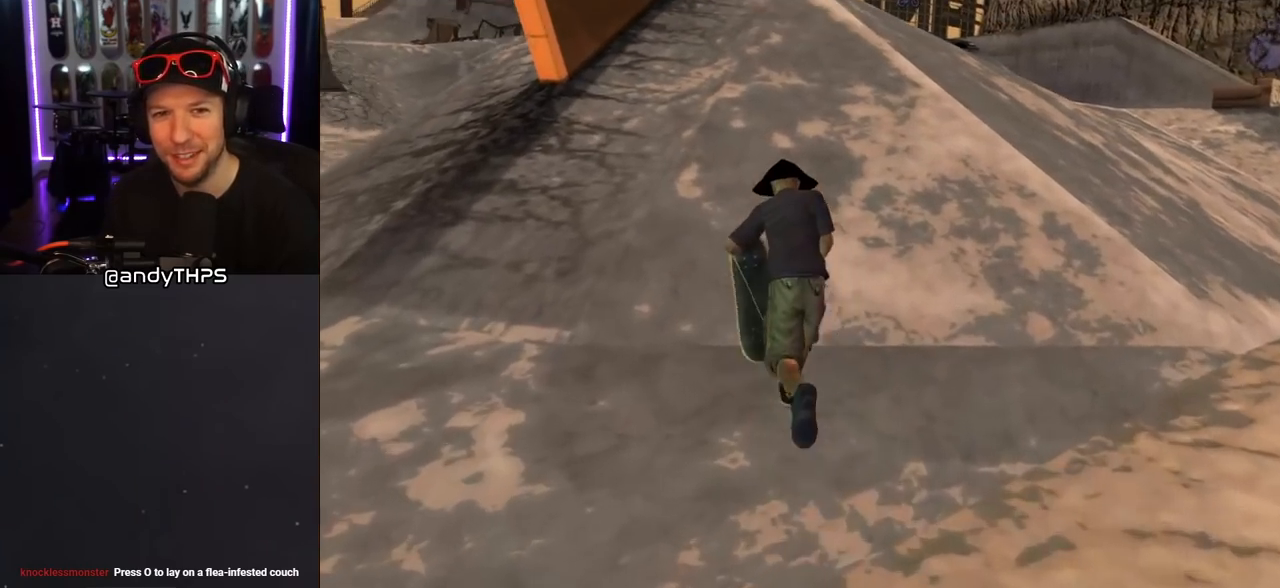
{"buttons": ["TRIANGLE", "DPAD_UP"], "left_stick": "center", "right_stick": "center", "events": [[100, "DPAD_RIGHT", "up"], [100, "DPAD_UP", "down"], [117, "DPAD_LEFT", "down"], [300, "DPAD_LEFT", "up"], [317, "DPAD_UP", "up"], [350, "DPAD_UP", "down"], [433, "CROSS", "up"], [450, "DPAD_UP", "up"], [450, "TRIANGLE", "down"], [500, "DPAD_UP", "down"]]}
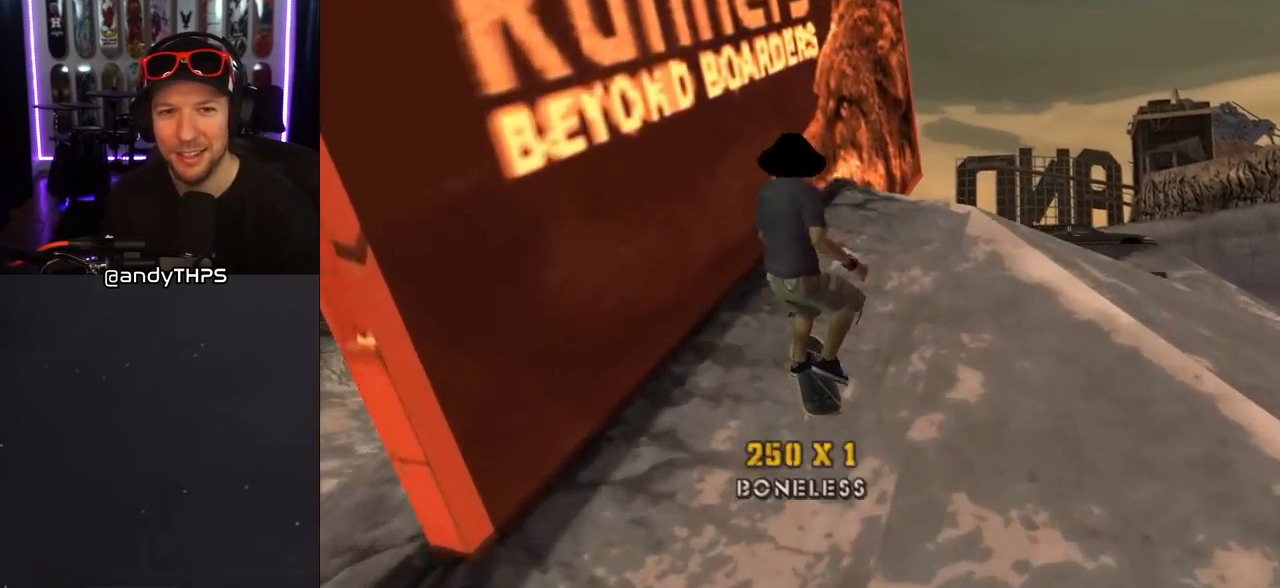
{"buttons": ["CIRCLE", "R1", "DPAD_UP"], "left_stick": "center", "right_stick": "center", "events": [[67, "CROSS", "down"], [67, "DPAD_UP", "up"], [67, "TRIANGLE", "up"], [117, "DPAD_UP", "down"], [133, "CROSS", "up"], [217, "R1", "down"], [250, "CIRCLE", "down"]]}
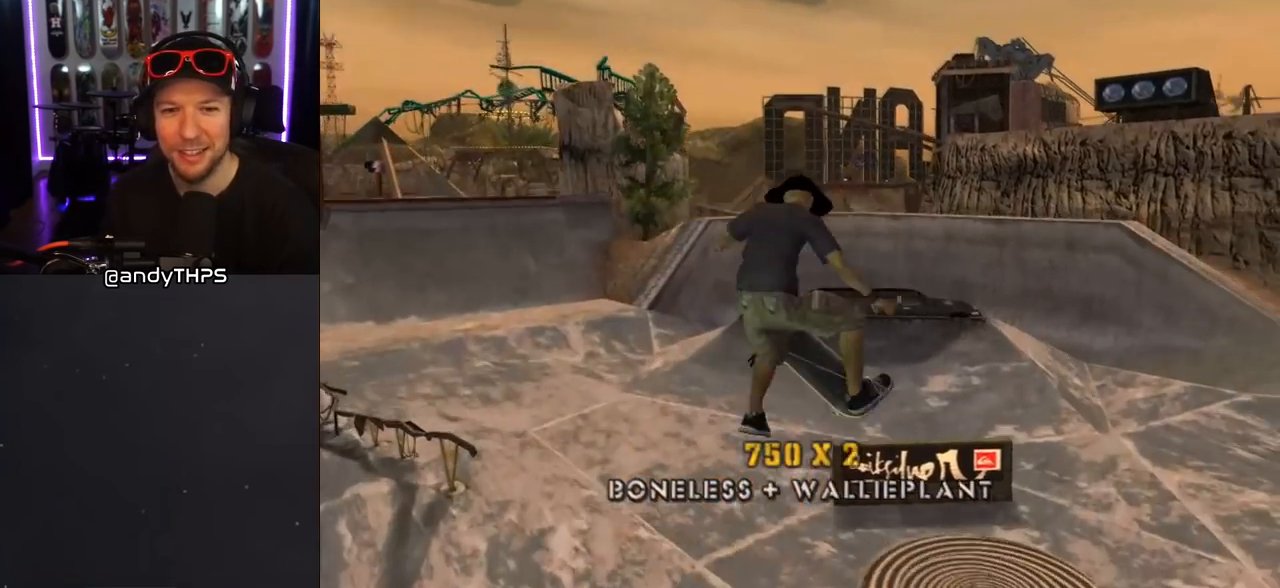
{"buttons": ["CIRCLE", "R1"], "left_stick": "center", "right_stick": "center", "events": [[217, "DPAD_UP", "up"]]}
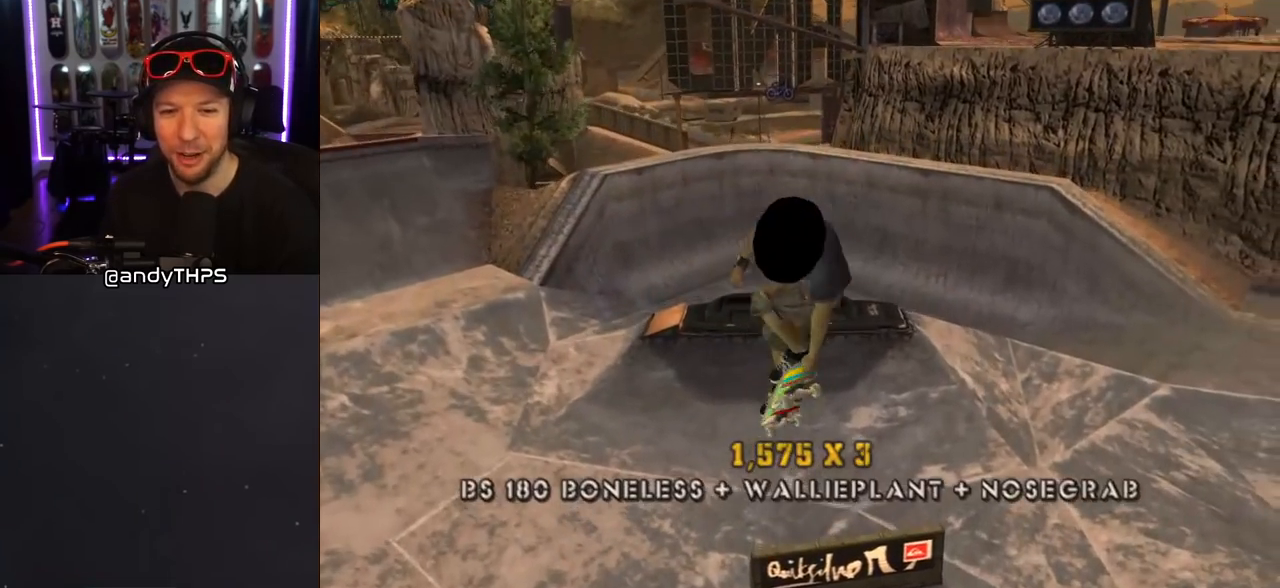
{"buttons": ["CIRCLE", "R1"], "left_stick": "center", "right_stick": "center", "events": []}
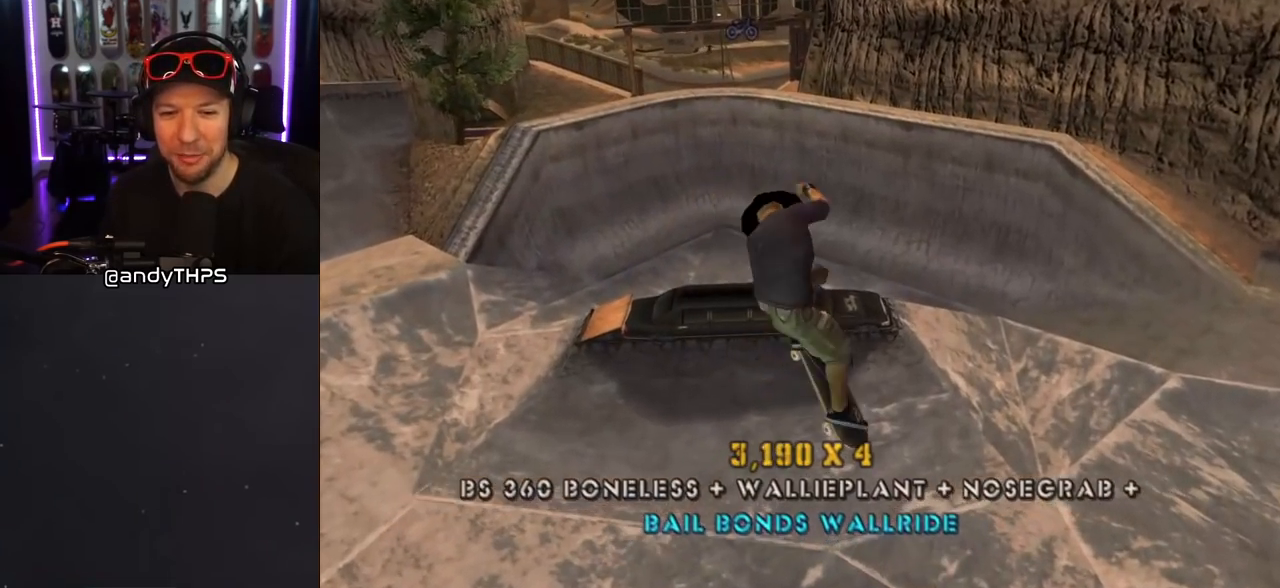
{"buttons": ["TRIANGLE", "R1", "DPAD_DOWN"], "left_stick": "center", "right_stick": "center", "events": [[350, "CIRCLE", "up"], [450, "DPAD_DOWN", "down"], [500, "TRIANGLE", "down"]]}
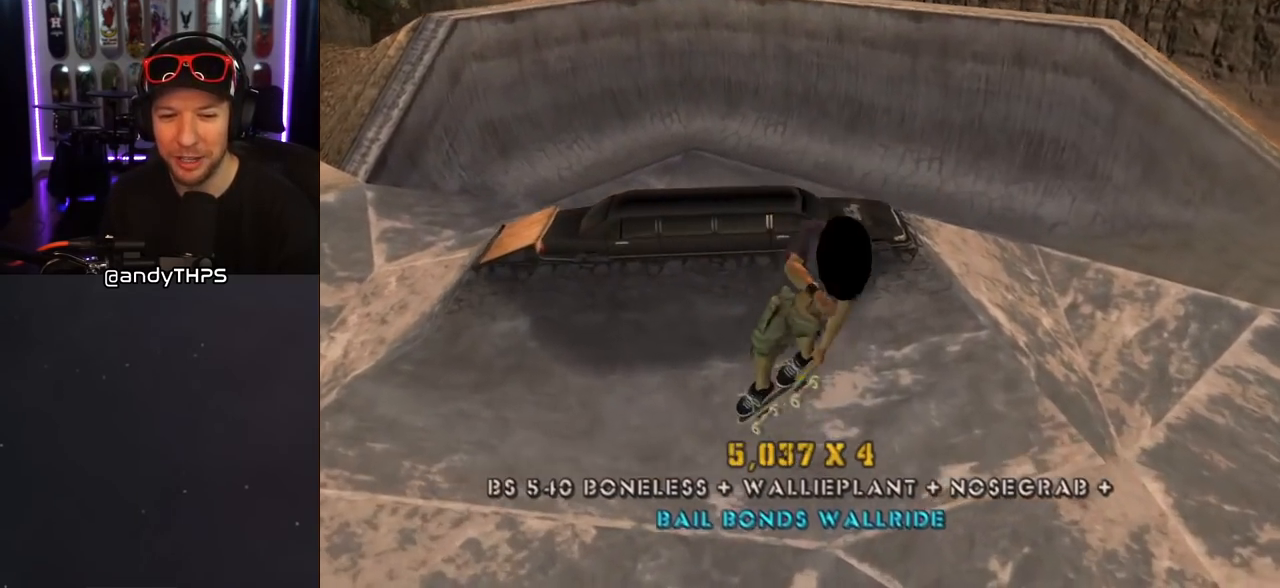
{"buttons": ["TRIANGLE", "DPAD_RIGHT"], "left_stick": "center", "right_stick": "center", "events": [[17, "R1", "up"], [50, "DPAD_DOWN", "up"], [117, "DPAD_UP", "down"], [217, "DPAD_UP", "up"], [267, "DPAD_DOWN", "down"], [350, "DPAD_RIGHT", "down"], [367, "DPAD_DOWN", "up"], [383, "DPAD_UP", "down"], [500, "DPAD_UP", "up"]]}
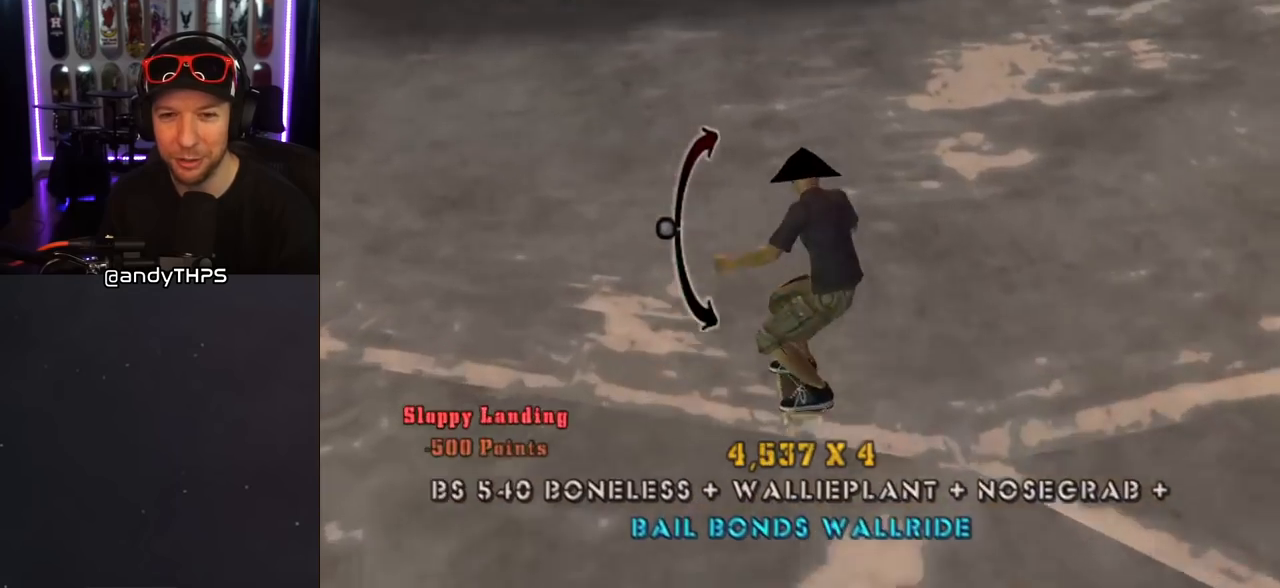
{"buttons": ["SQUARE", "L1", "DPAD_DOWN", "DPAD_RIGHT"], "left_stick": "center", "right_stick": "center", "events": [[17, "DPAD_DOWN", "down"], [117, "DPAD_DOWN", "up"], [133, "DPAD_RIGHT", "up"], [133, "TRIANGLE", "up"], [150, "CROSS", "down"], [217, "DPAD_RIGHT", "down"], [233, "DPAD_DOWN", "down"], [300, "SQUARE", "down"], [317, "CROSS", "up"], [317, "L1", "down"], [417, "SQUARE", "up"], [467, "SQUARE", "down"]]}
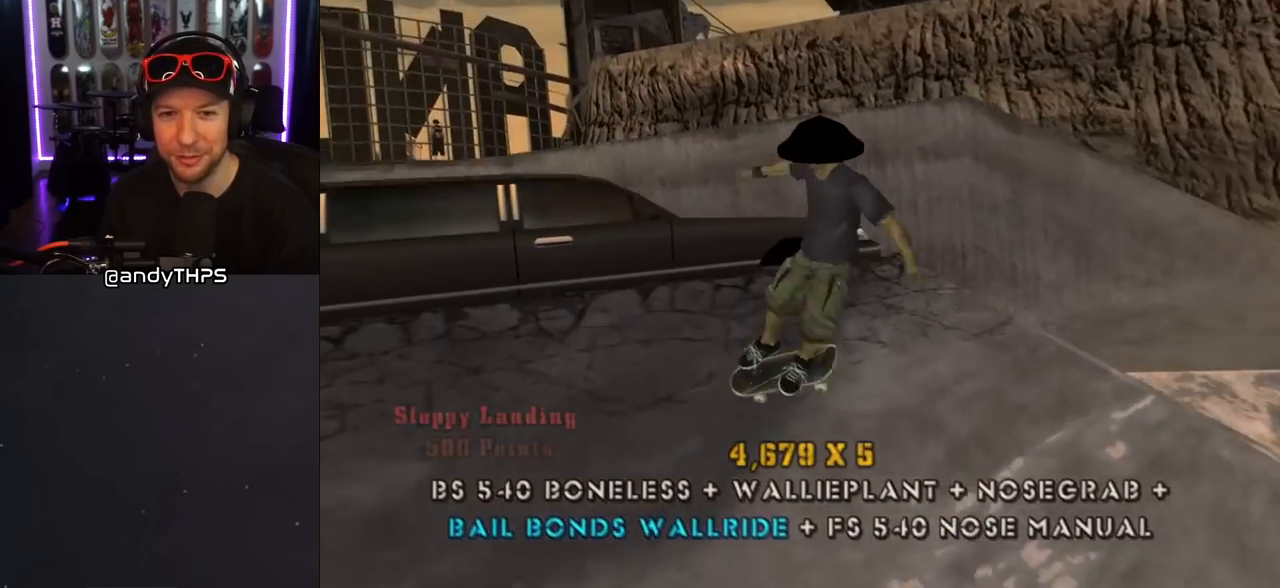
{"buttons": ["CROSS"], "left_stick": "center", "right_stick": "center", "events": [[17, "DPAD_DOWN", "up"], [33, "DPAD_RIGHT", "up"], [167, "SQUARE", "up"], [233, "L1", "up"], [300, "CROSS", "down"], [383, "R1", "down"], [483, "R1", "up"]]}
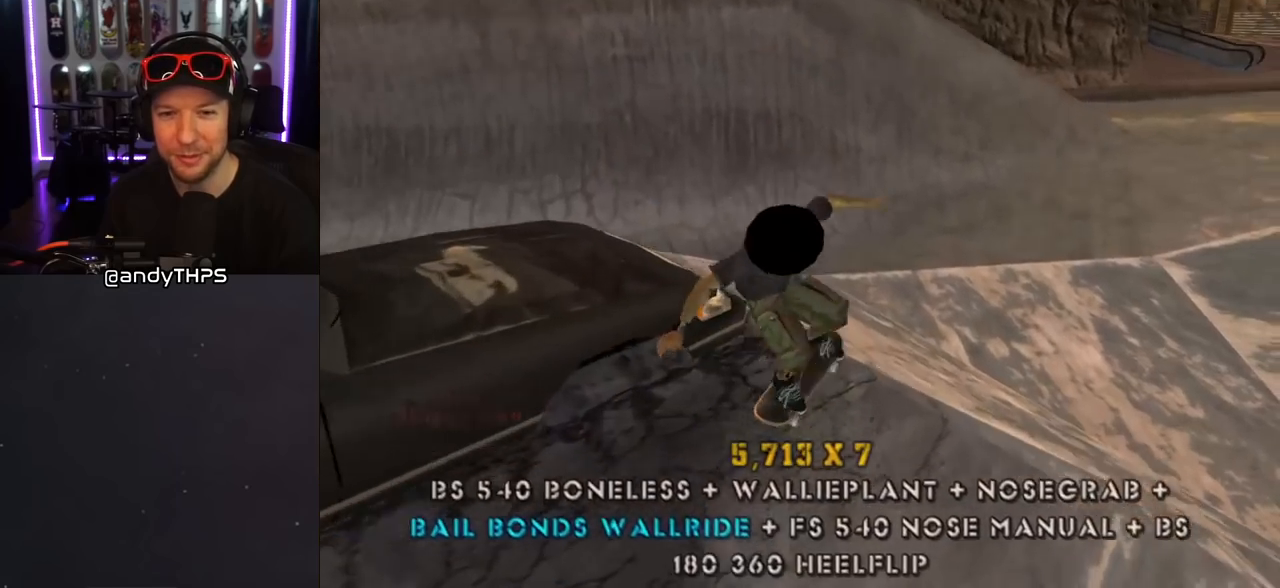
{"buttons": ["CROSS", "DPAD_DOWN"], "left_stick": "center", "right_stick": "center", "events": [[117, "DPAD_DOWN", "down"]]}
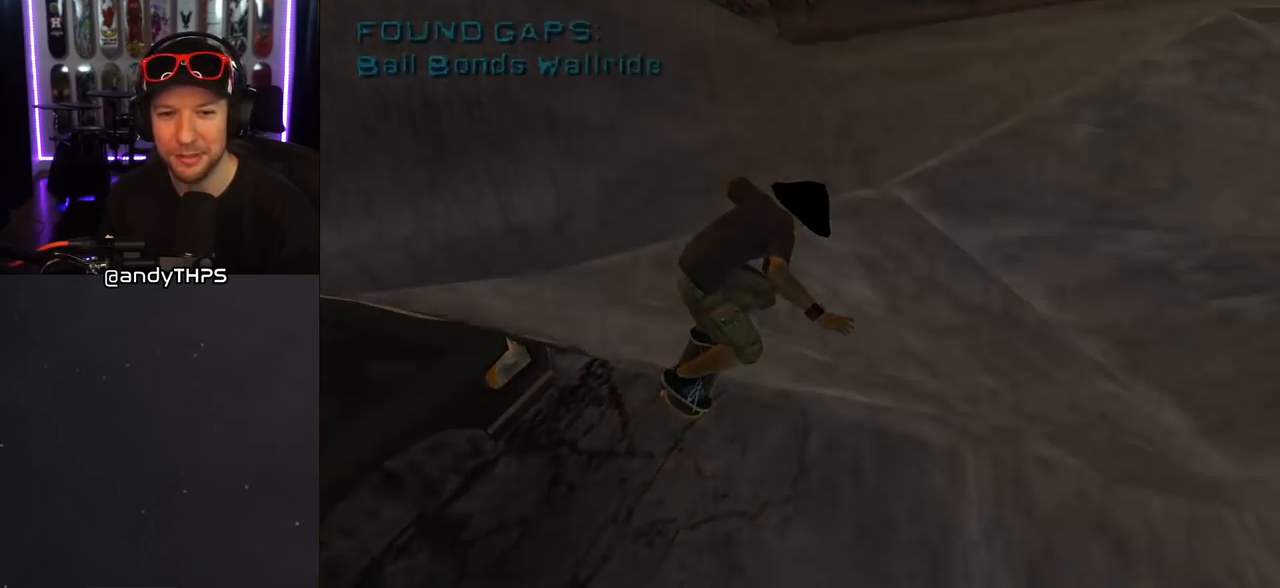
{"buttons": [], "left_stick": "center", "right_stick": "center", "events": [[117, "DPAD_DOWN", "up"], [500, "CROSS", "up"]]}
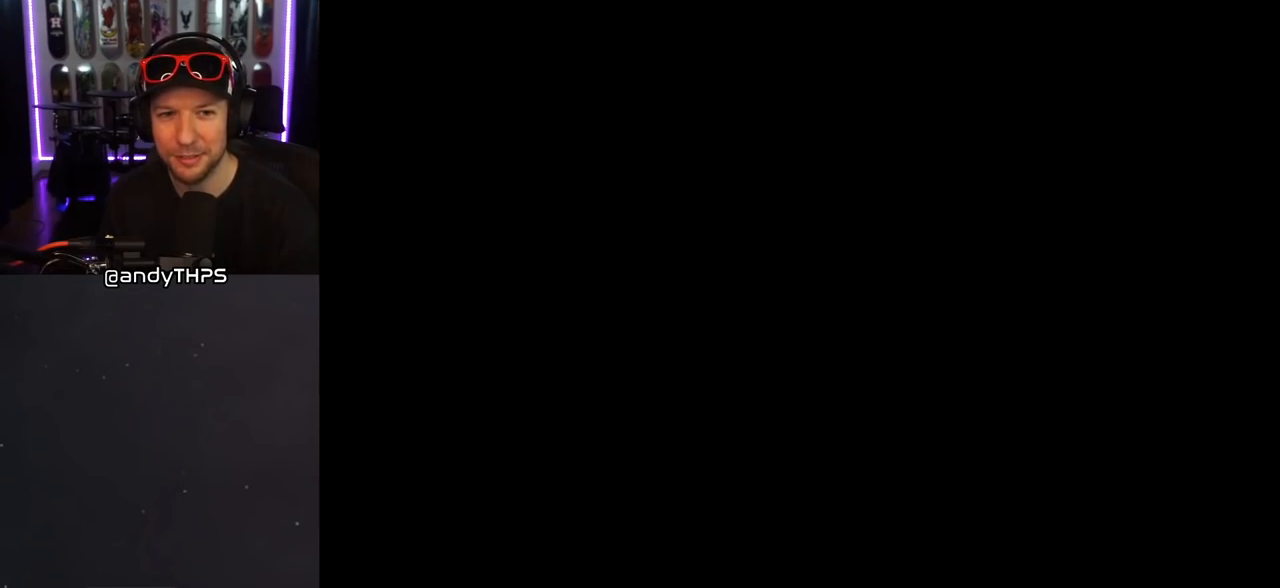
{"buttons": [], "left_stick": "center", "right_stick": "center", "events": []}
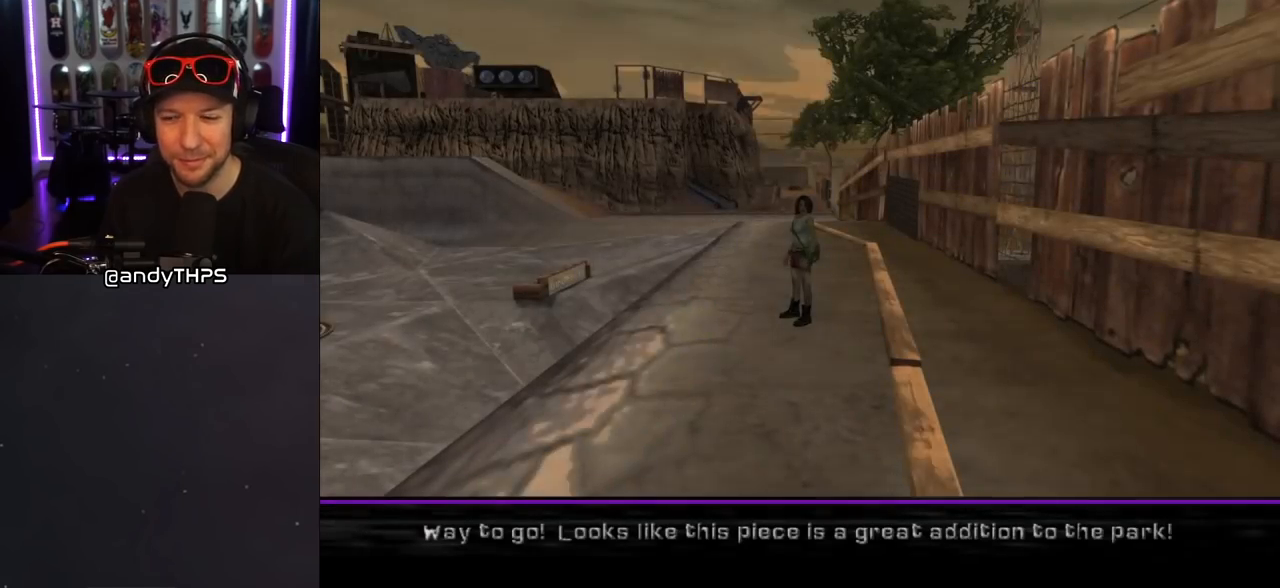
{"buttons": [], "left_stick": "center", "right_stick": "center", "events": []}
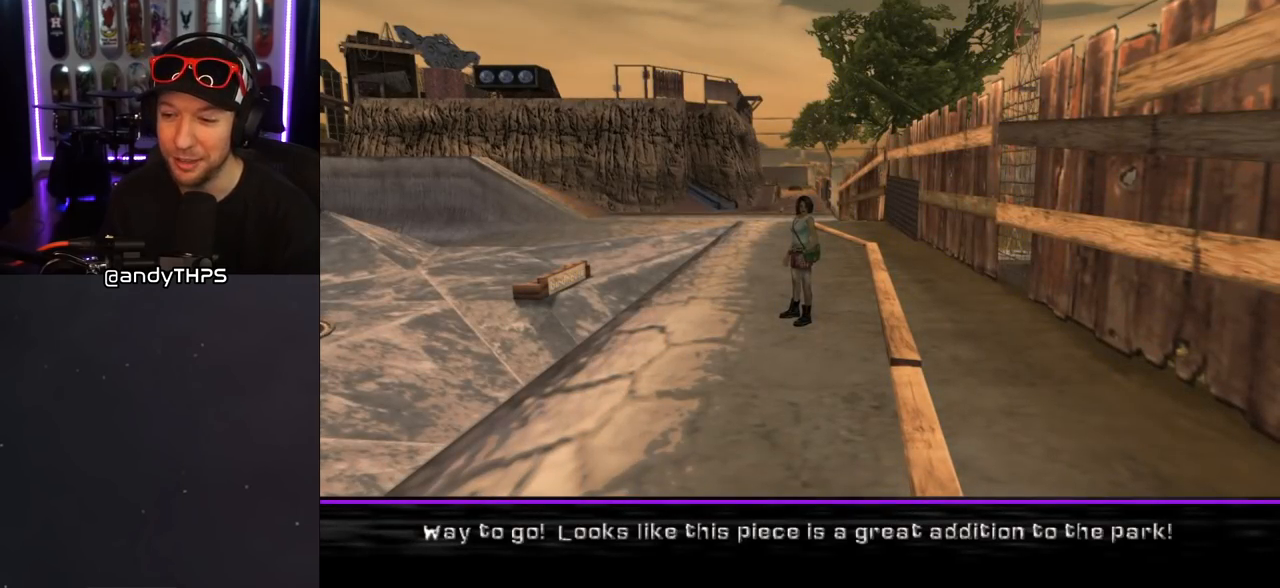
{"buttons": [], "left_stick": "center", "right_stick": "center", "events": []}
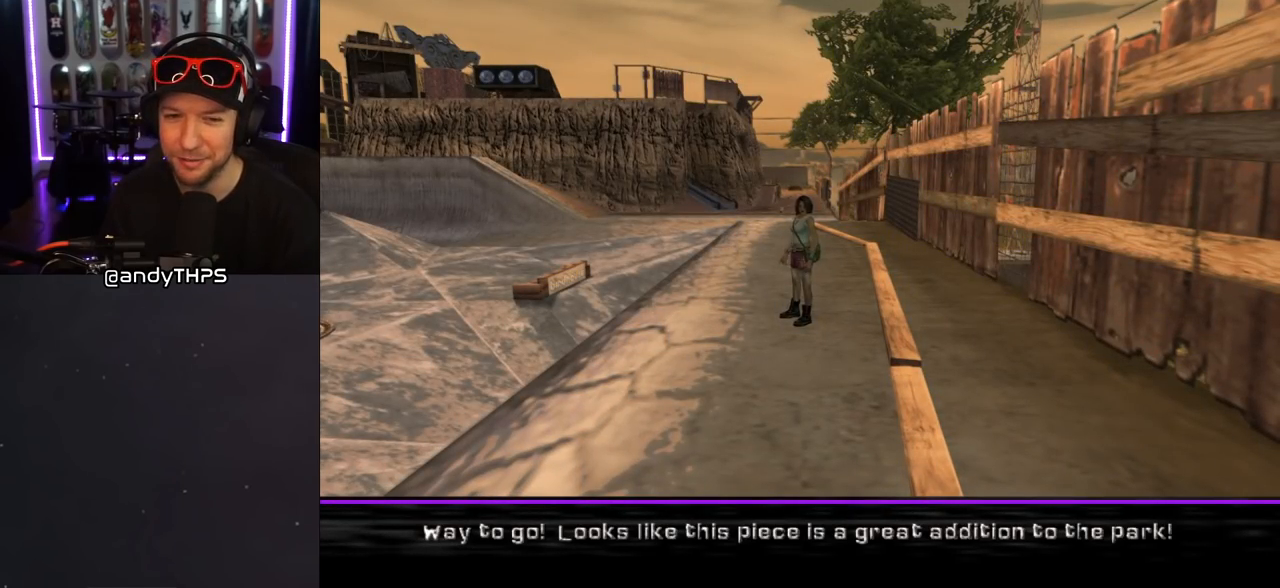
{"buttons": [], "left_stick": "center", "right_stick": "center", "events": []}
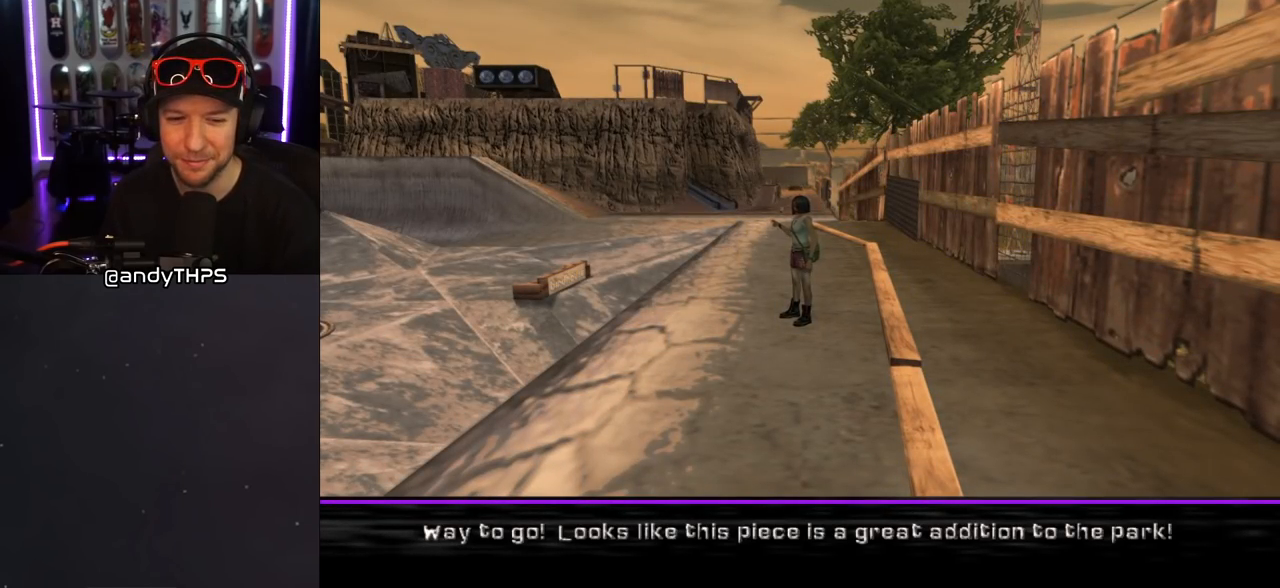
{"buttons": ["CROSS"], "left_stick": "center", "right_stick": "center", "events": [[450, "CROSS", "down"]]}
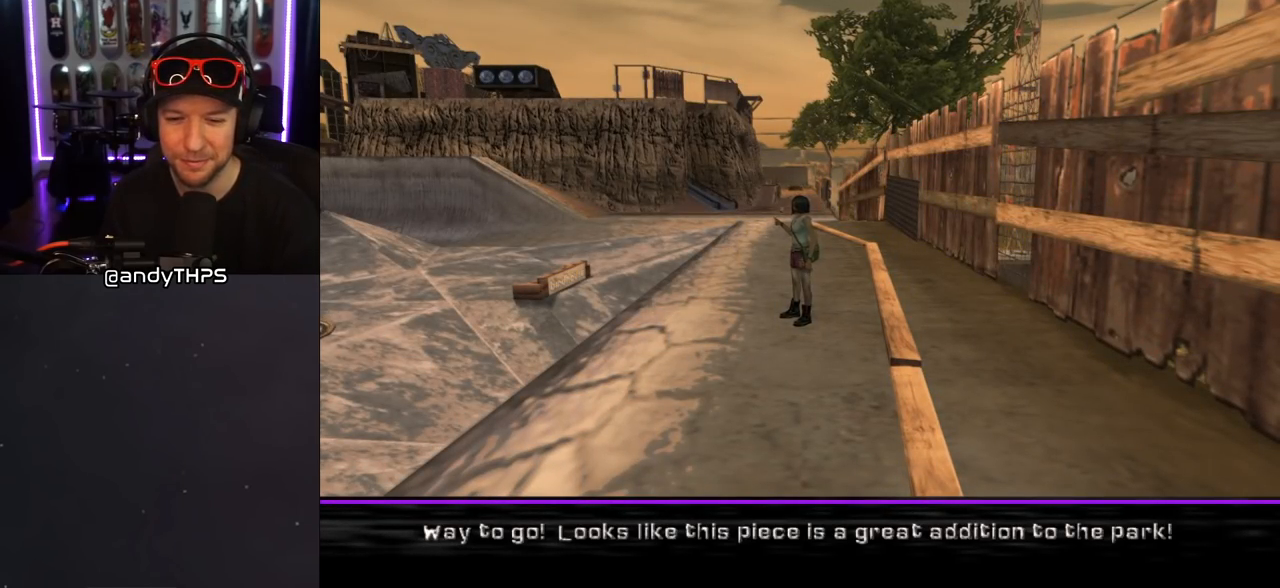
{"buttons": [], "left_stick": "center", "right_stick": "center", "events": [[117, "CROSS", "up"]]}
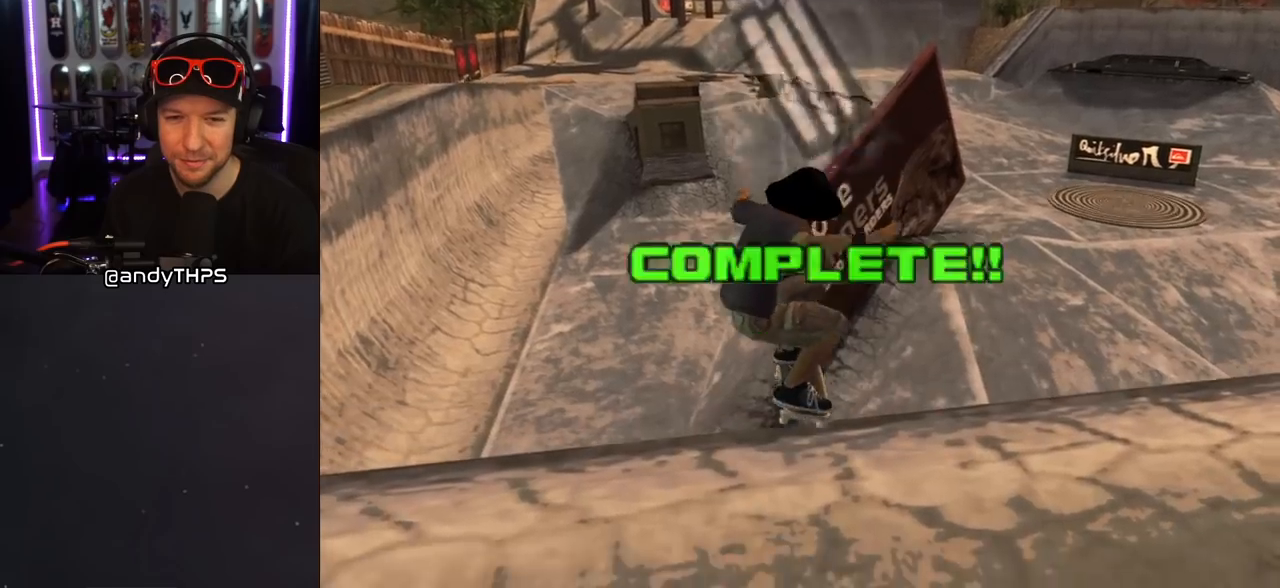
{"buttons": ["L1", "DPAD_RIGHT"], "left_stick": "center", "right_stick": "center", "events": [[167, "CROSS", "down"], [367, "CROSS", "up"], [367, "DPAD_RIGHT", "down"], [417, "L1", "down"], [417, "SQUARE", "down"], [500, "SQUARE", "up"]]}
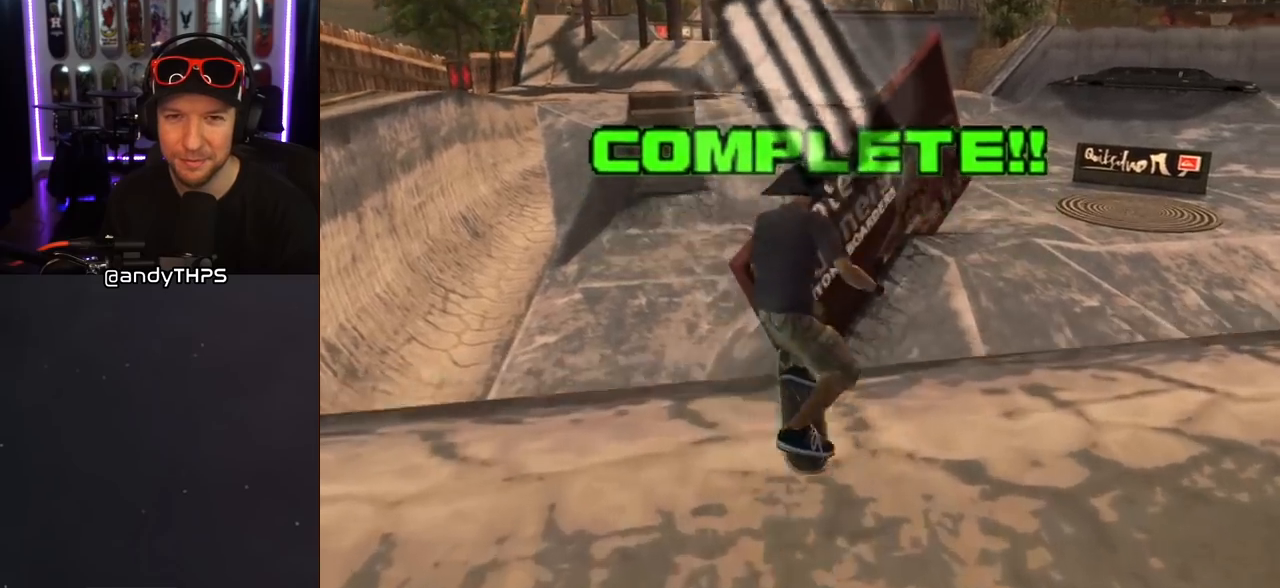
{"buttons": ["CROSS"], "left_stick": "center", "right_stick": "center", "events": [[67, "SQUARE", "down"], [117, "DPAD_RIGHT", "up"], [183, "SQUARE", "up"], [317, "CROSS", "down"], [350, "L1", "up"]]}
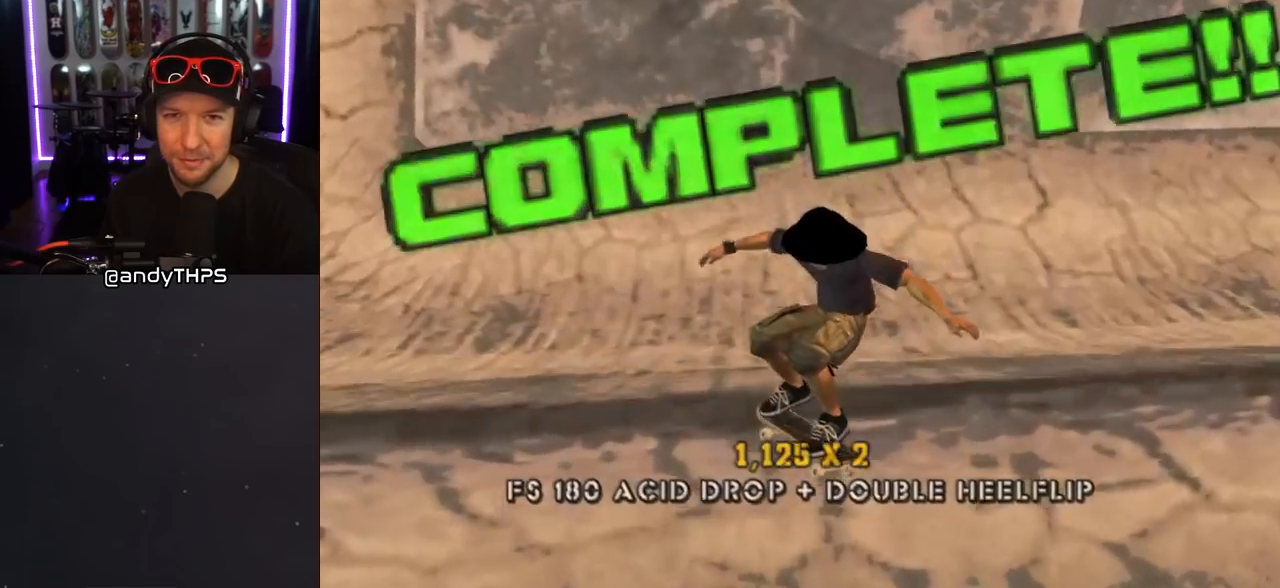
{"buttons": ["CROSS"], "left_stick": "center", "right_stick": "center", "events": [[233, "R1", "down"], [317, "R1", "up"], [350, "DPAD_RIGHT", "down"], [400, "DPAD_DOWN", "down"], [483, "DPAD_DOWN", "up"], [500, "DPAD_RIGHT", "up"]]}
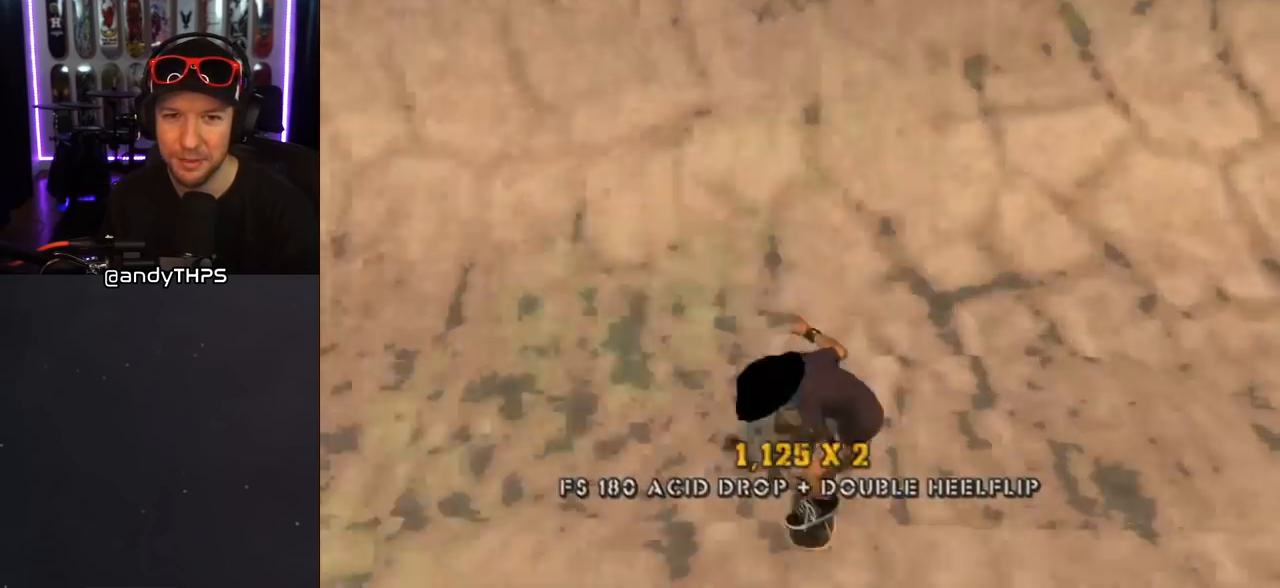
{"buttons": ["CROSS"], "left_stick": "center", "right_stick": "center", "events": [[133, "DPAD_RIGHT", "down"], [217, "DPAD_RIGHT", "up"]]}
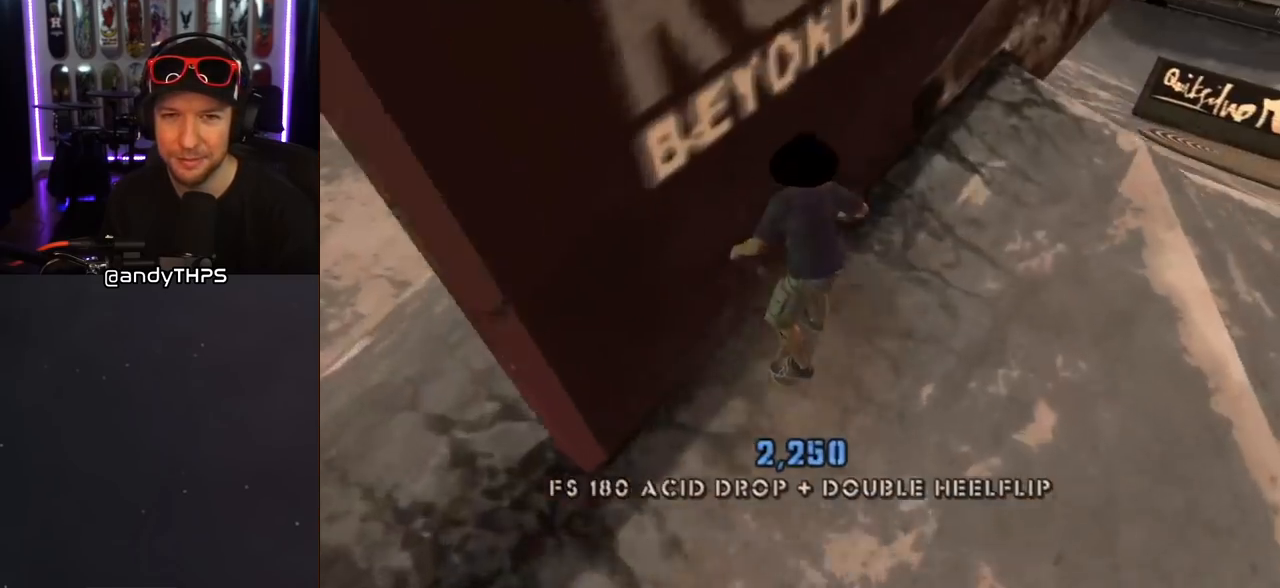
{"buttons": [], "left_stick": "center", "right_stick": "center", "events": [[117, "DPAD_DOWN", "down"], [200, "DPAD_DOWN", "up"], [483, "CROSS", "up"]]}
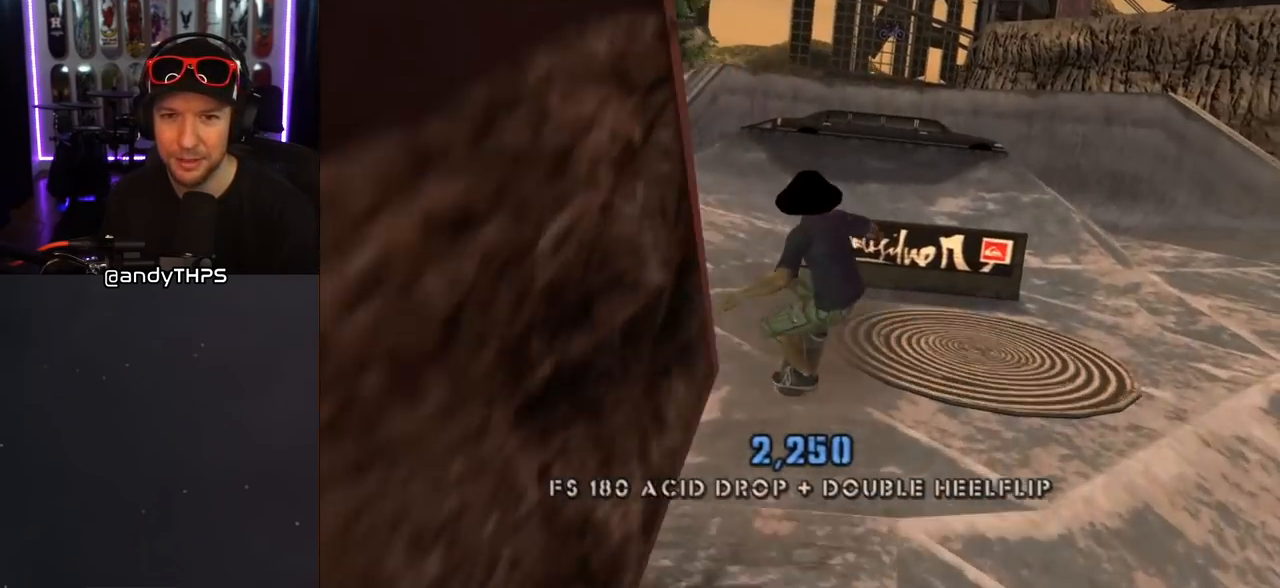
{"buttons": ["CROSS"], "left_stick": "center", "right_stick": "center", "events": [[67, "CROSS", "down"]]}